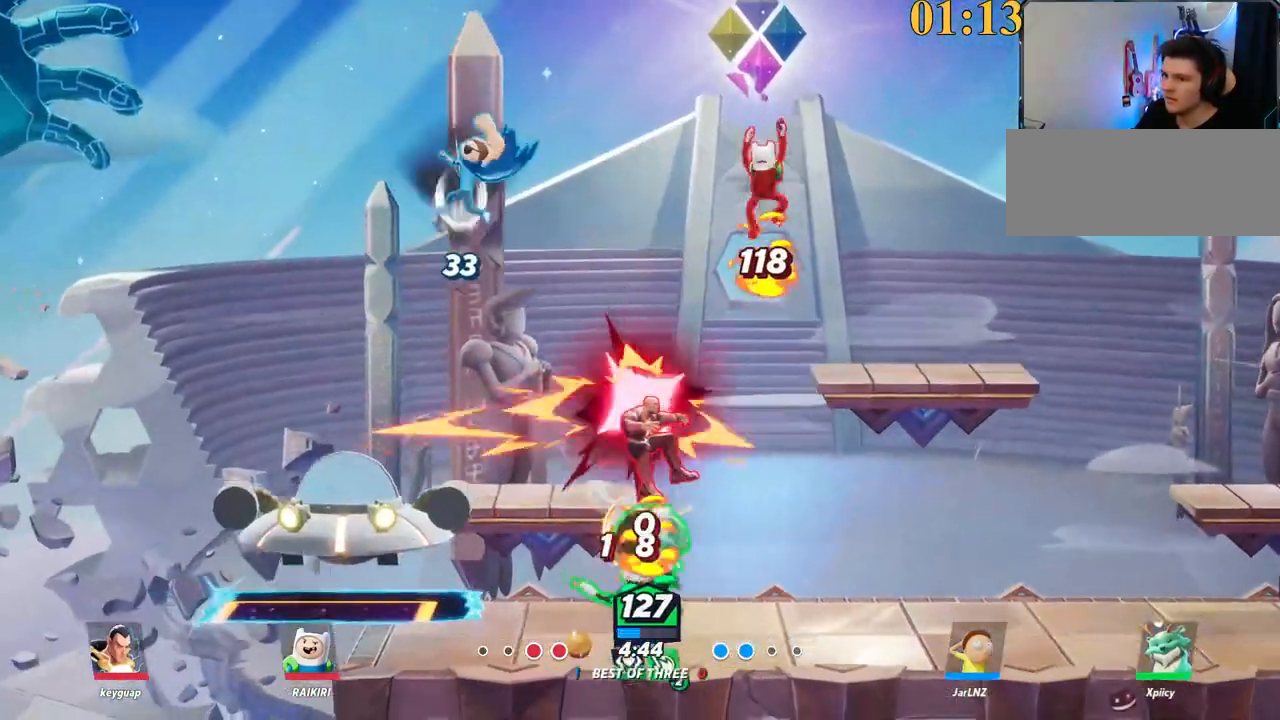
Gameplay with keyboard; each line is a JSON object with the keys held at the frame after it. "events" lists presses ("down") and releases ("up") of ".", "/", "0", "1", "2", "3", "4", "5", "6", "7", "8", "9", "a", "alt_l", "alt_r", "b", "backslash", "backspace", "c", "caps_lock", "comma", "ctrl_l", "ctrl_r", "d", "e", "equals", "f", "g", "h", "i", "j", "k", "l", "lbracket", "m", "minus", "n", "o", "p", "q", "quote", "r", "rbracket", "return", "s", "semicolon", "shift_l", "shift_r", "space", "super", "t", "tab", "tilde", "u", "v", "w", "x", "y" and "z" between this image and that frame as [ms after this image, input, new state], when the widget could be followed in between. No other keys are recorded. Mouse input is not recorded.
{"keys": ["w"], "events": [[17, "d", "down"], [67, "a", "up"], [150, "backslash", "down"], [300, "backslash", "up"], [350, "space", "down"], [350, "w", "down"], [434, "space", "up"], [484, "d", "up"]]}
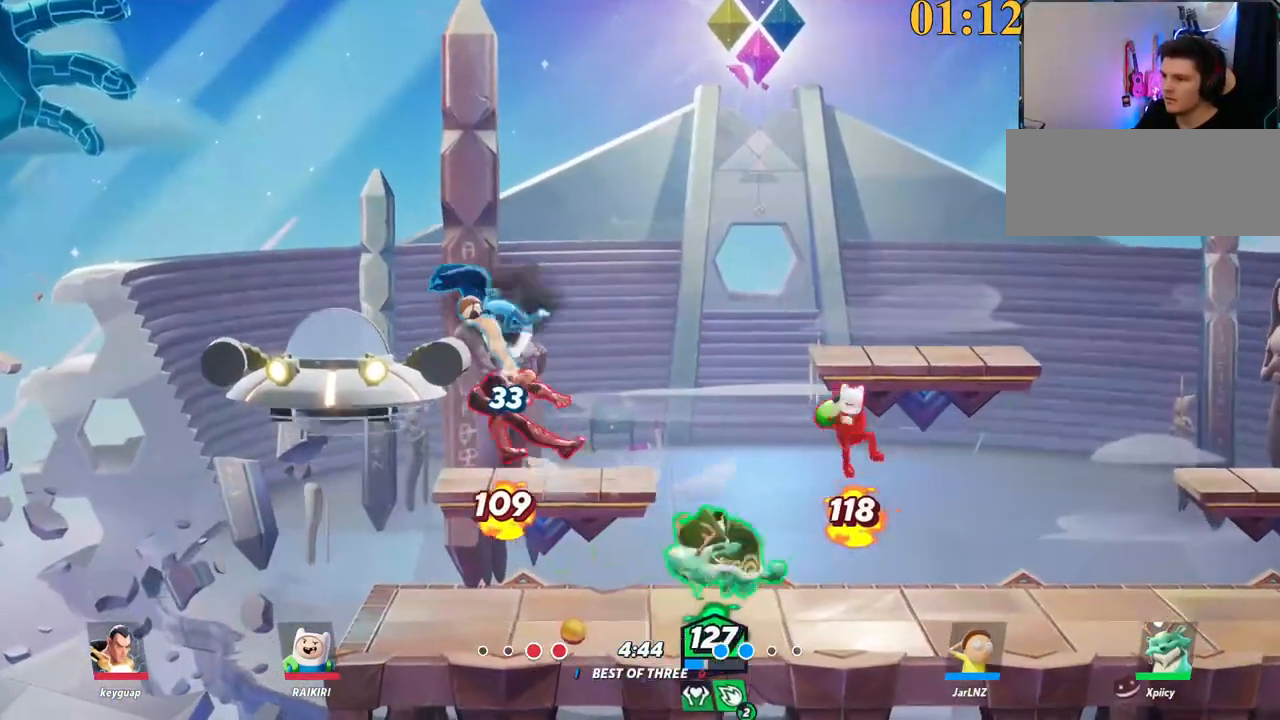
{"keys": ["a"], "events": [[34, "a", "down"], [34, "space", "down"], [34, "w", "up"], [167, "space", "up"], [267, "space", "down"], [350, "space", "up"], [350, "x", "down"], [400, "space", "down"], [450, "space", "up"], [450, "x", "up"]]}
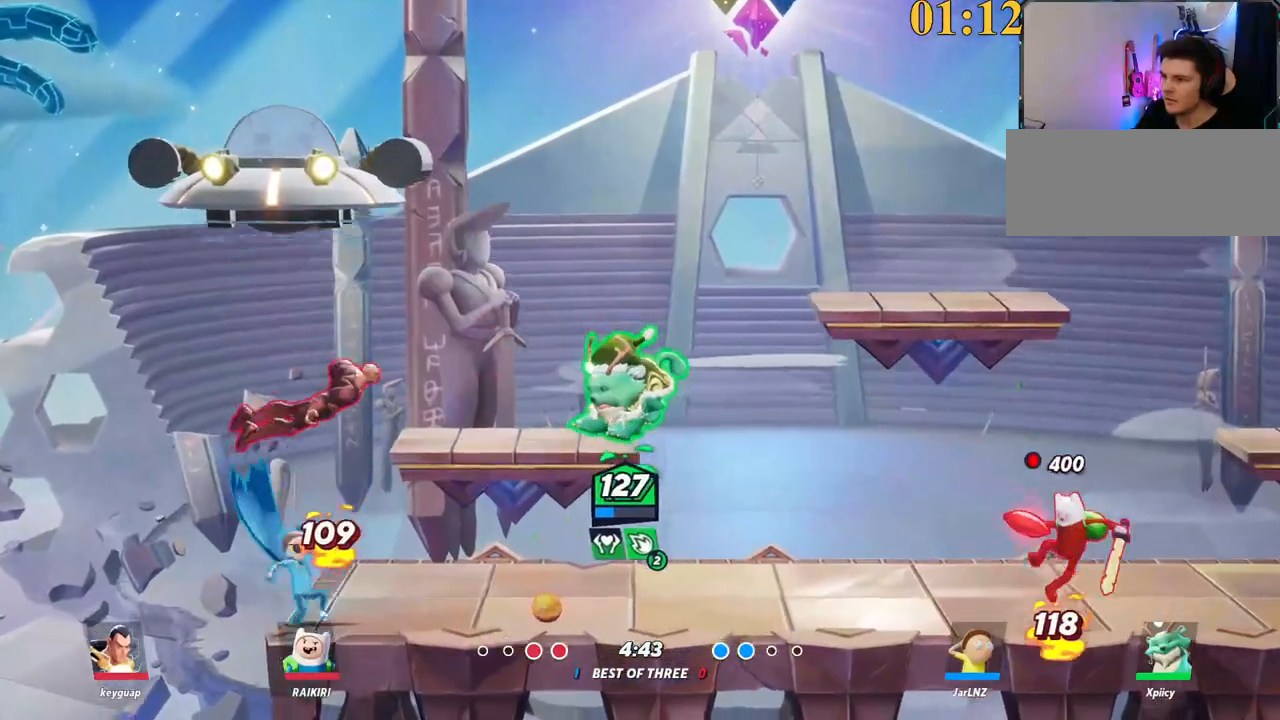
{"keys": ["a", "space"], "events": [[184, "s", "down"], [367, "s", "up"], [450, "space", "down"]]}
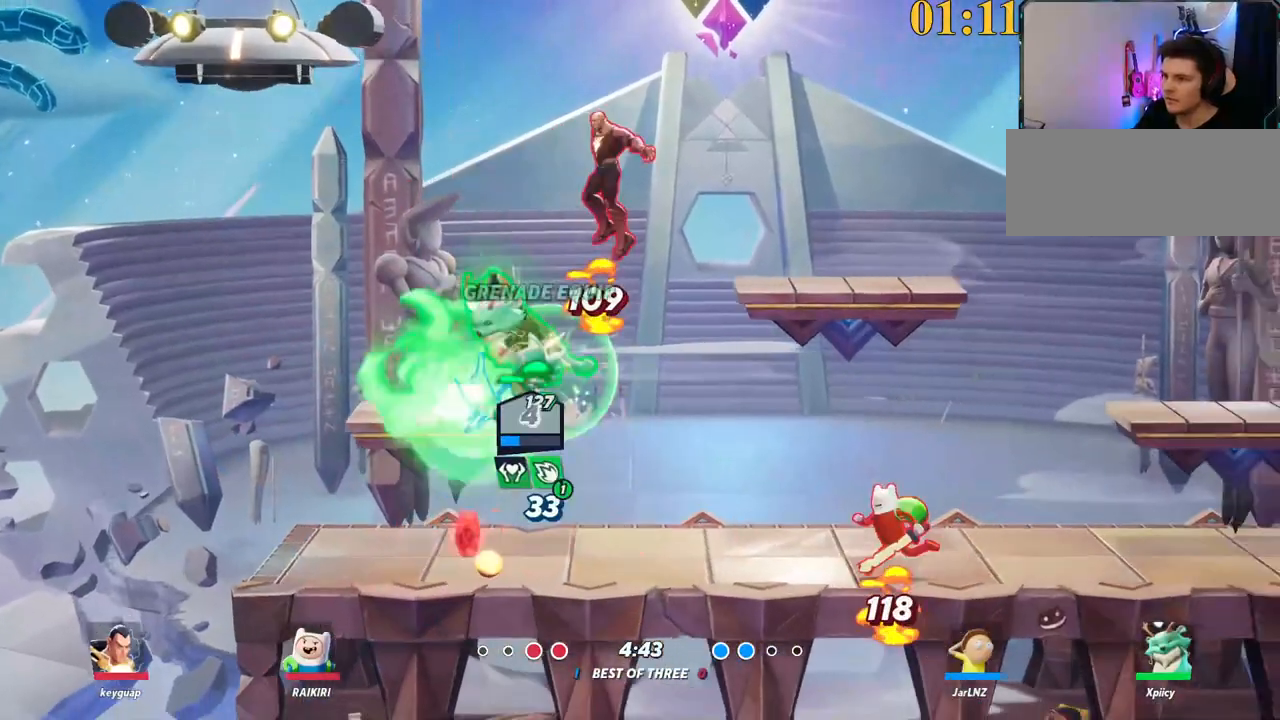
{"keys": ["d"], "events": [[50, "c", "down"], [100, "c", "up"], [100, "d", "down"], [100, "space", "up"], [150, "a", "up"]]}
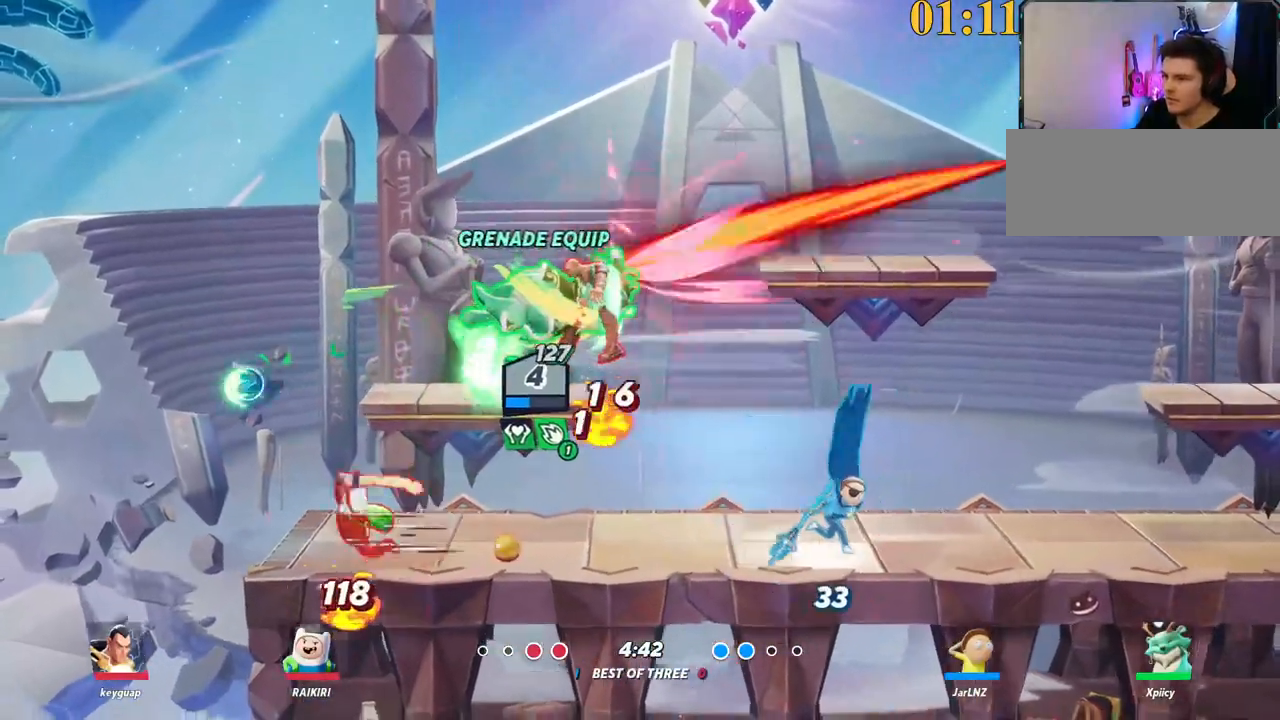
{"keys": ["backslash", "d", "space"], "events": [[300, "backslash", "down"], [484, "space", "down"]]}
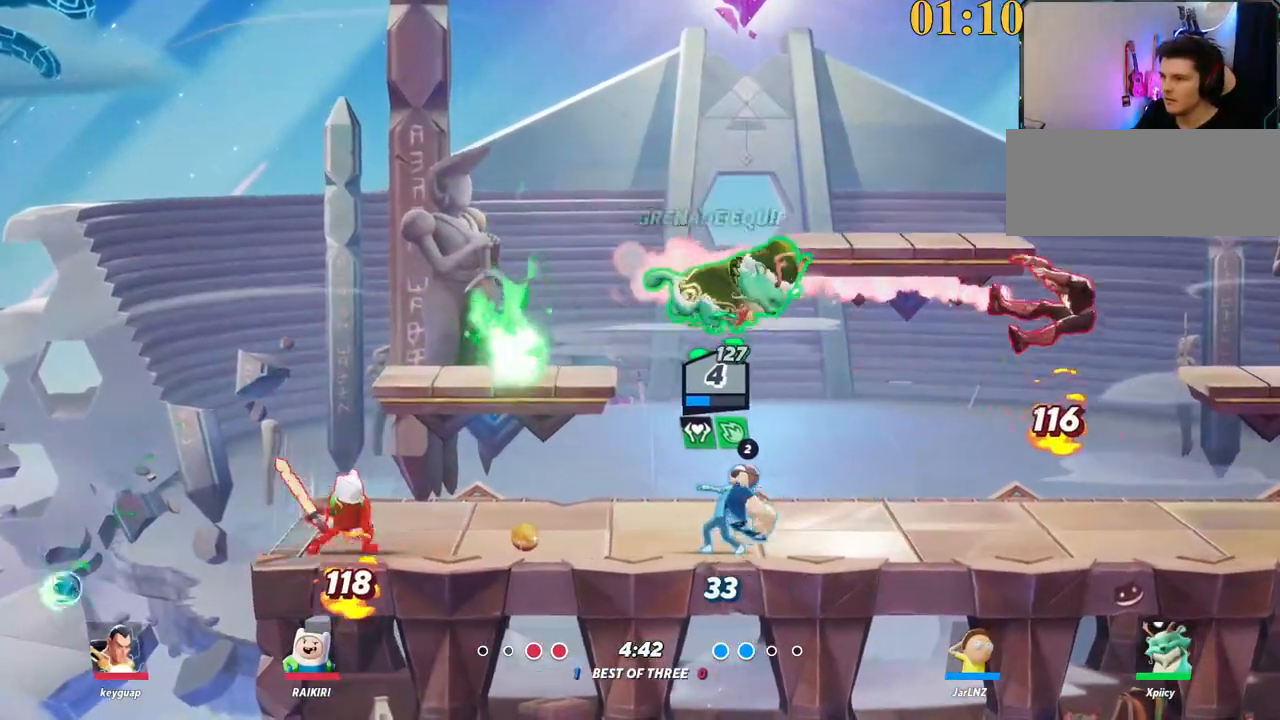
{"keys": ["a", "s"], "events": [[34, "backslash", "up"], [34, "space", "up"], [117, "s", "down"], [167, "lbracket", "down"], [167, "p", "down"], [217, "a", "down"], [267, "d", "up"], [350, "lbracket", "up"], [450, "p", "up"]]}
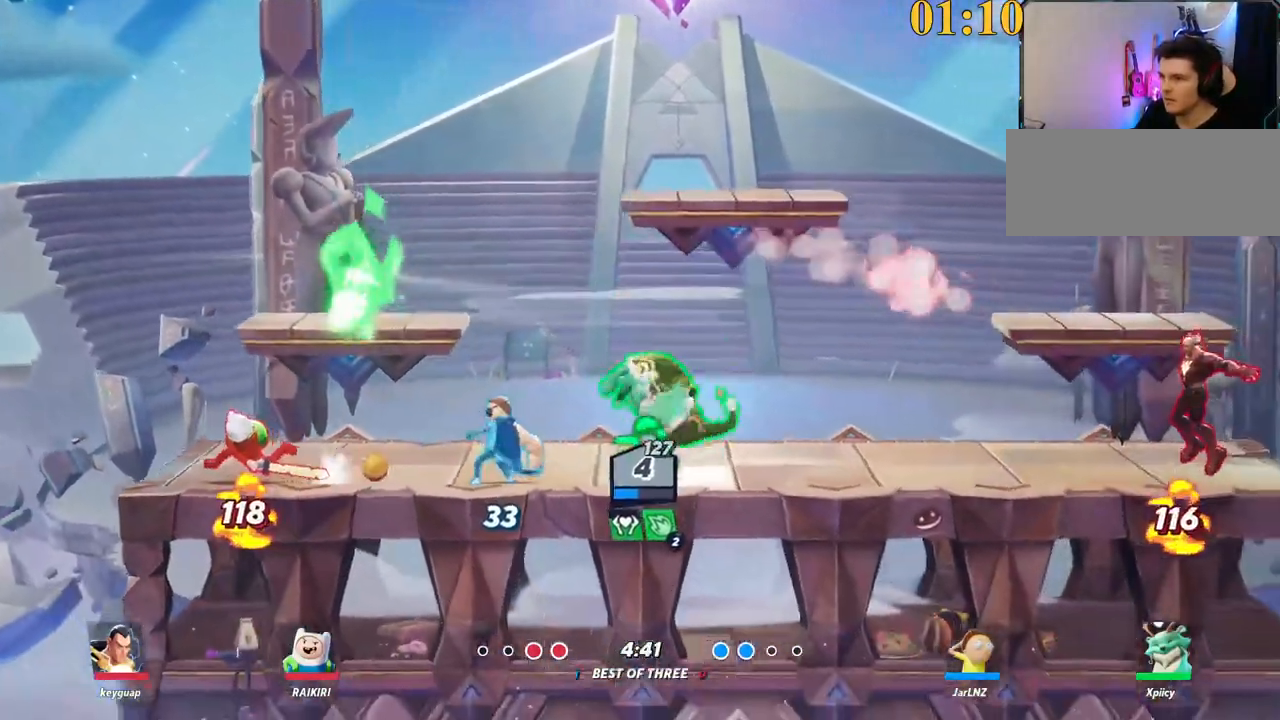
{"keys": ["a"], "events": [[34, "a", "up"], [34, "d", "down"], [134, "s", "up"], [167, "a", "down"], [167, "d", "up"], [267, "backslash", "down"], [417, "backslash", "up"]]}
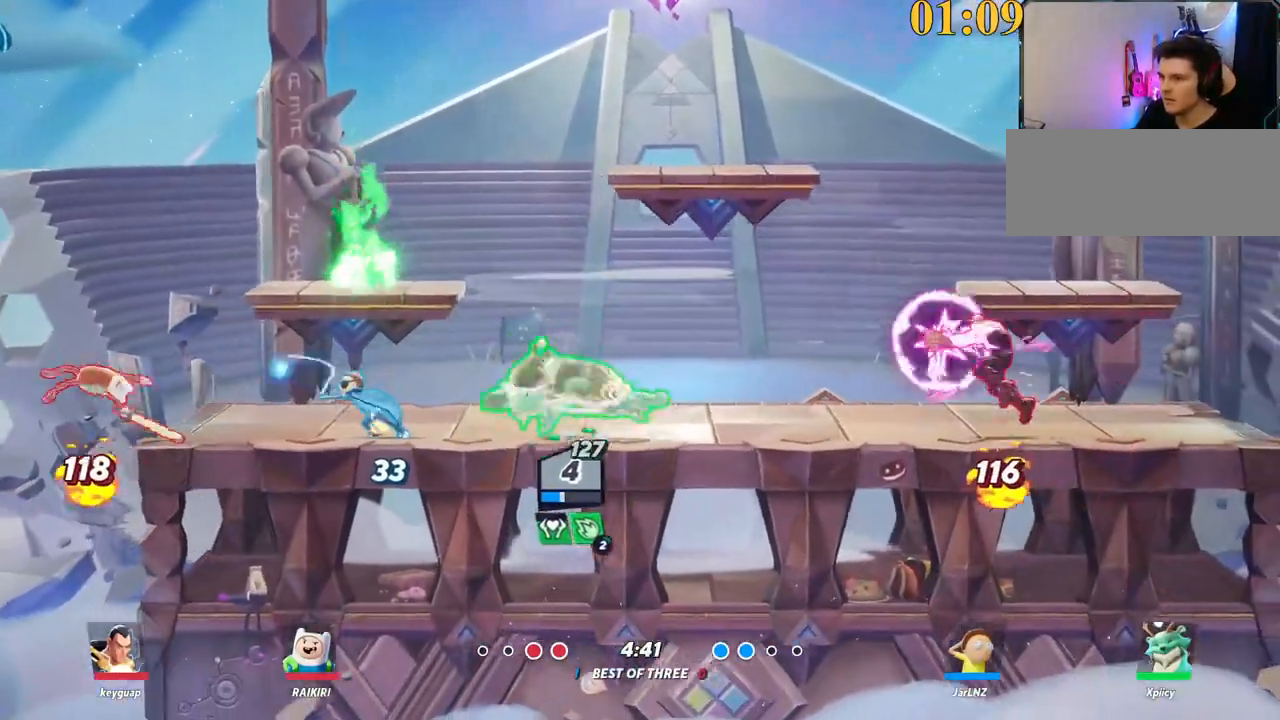
{"keys": ["a", "w"], "events": [[50, "semicolon", "down"], [134, "semicolon", "up"], [234, "w", "down"]]}
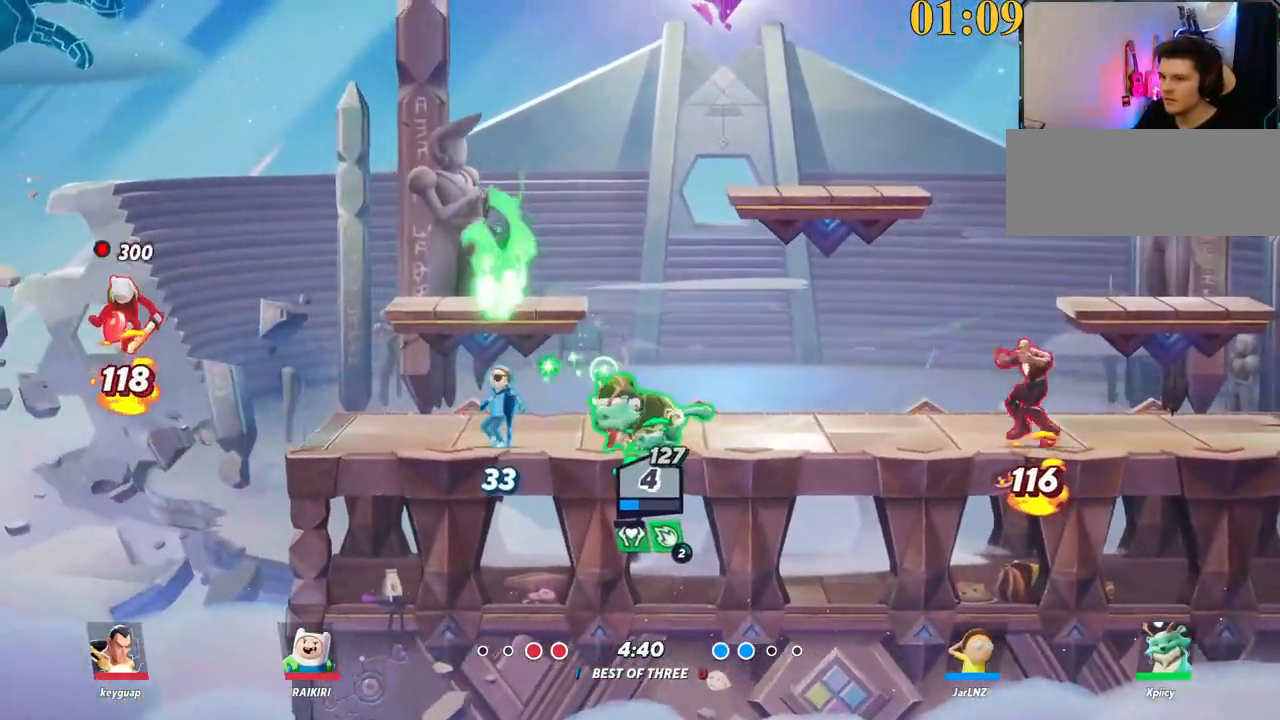
{"keys": ["a"], "events": [[50, "backslash", "down"], [150, "space", "down"], [200, "space", "up"], [200, "w", "up"], [250, "backslash", "up"], [300, "space", "down"], [484, "space", "up"]]}
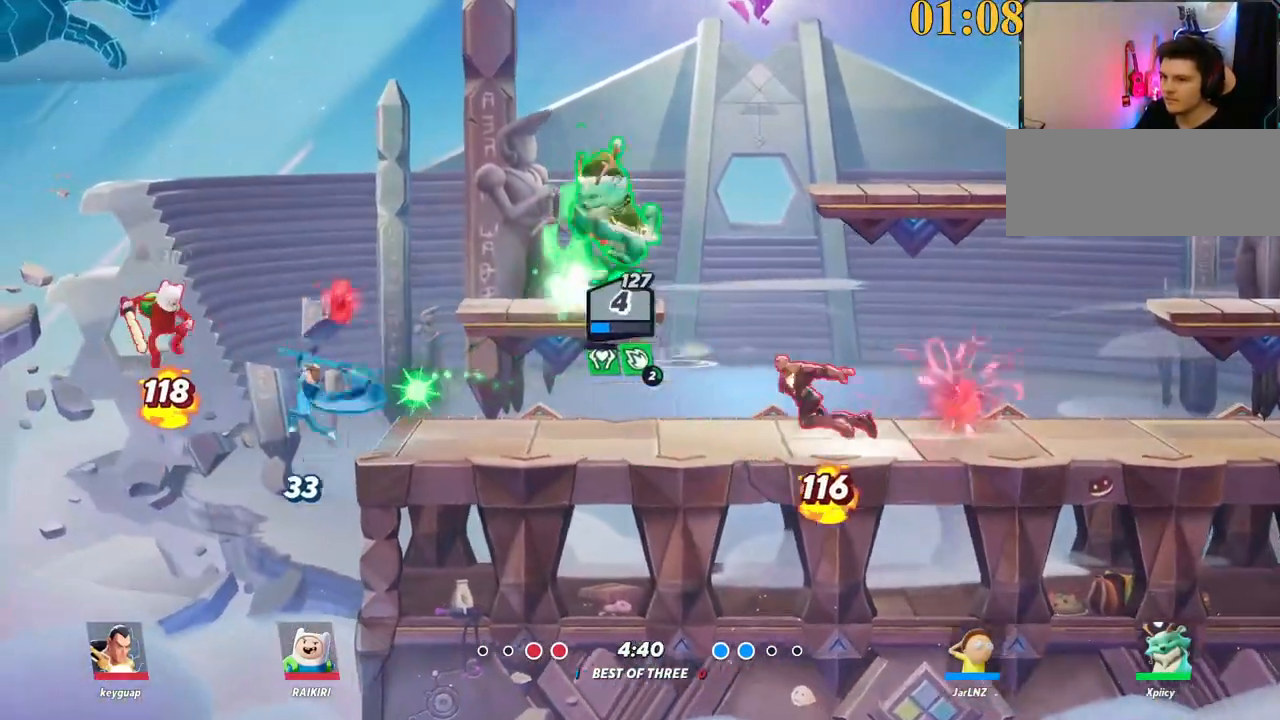
{"keys": ["d", "s"], "events": [[67, "p", "down"], [350, "s", "down"], [434, "p", "up"], [484, "a", "up"], [484, "d", "down"]]}
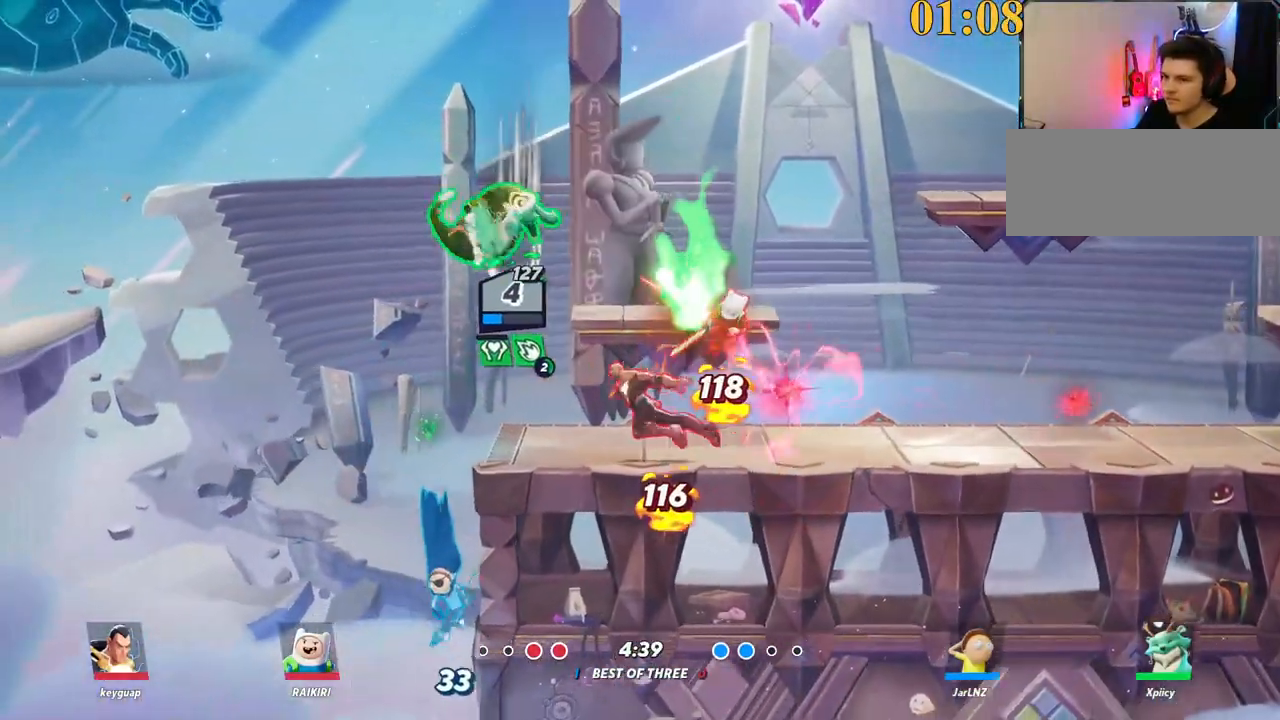
{"keys": ["d", "p", "s"], "events": [[117, "s", "up"], [500, "p", "down"], [500, "s", "down"]]}
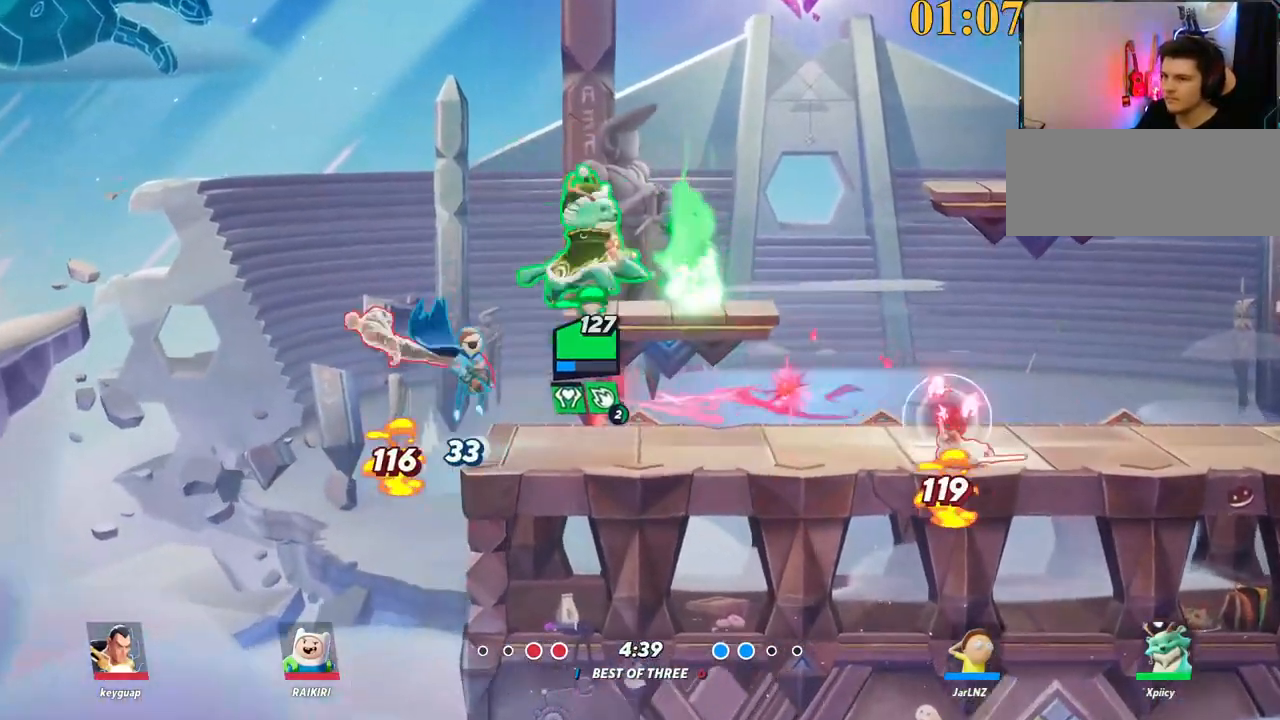
{"keys": ["d"], "events": [[34, "a", "down"], [34, "d", "up"], [184, "p", "up"], [317, "a", "up"], [367, "d", "down"], [500, "s", "up"]]}
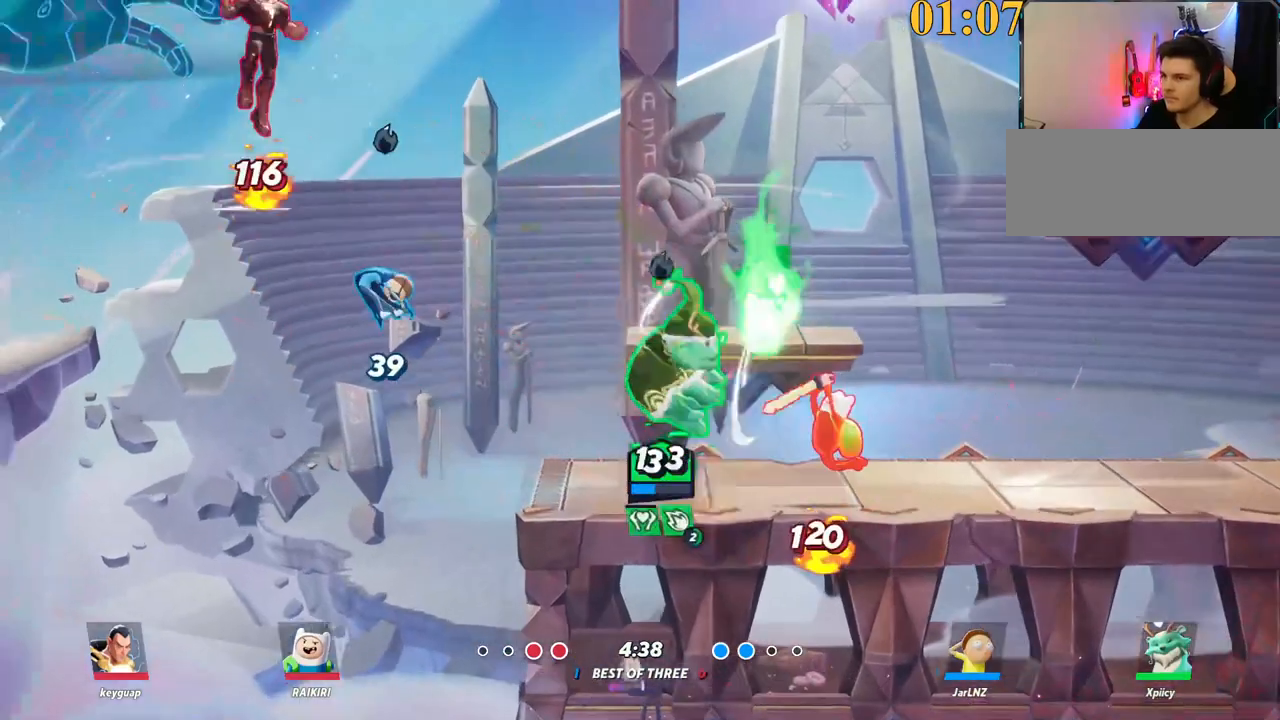
{"keys": ["d"], "events": []}
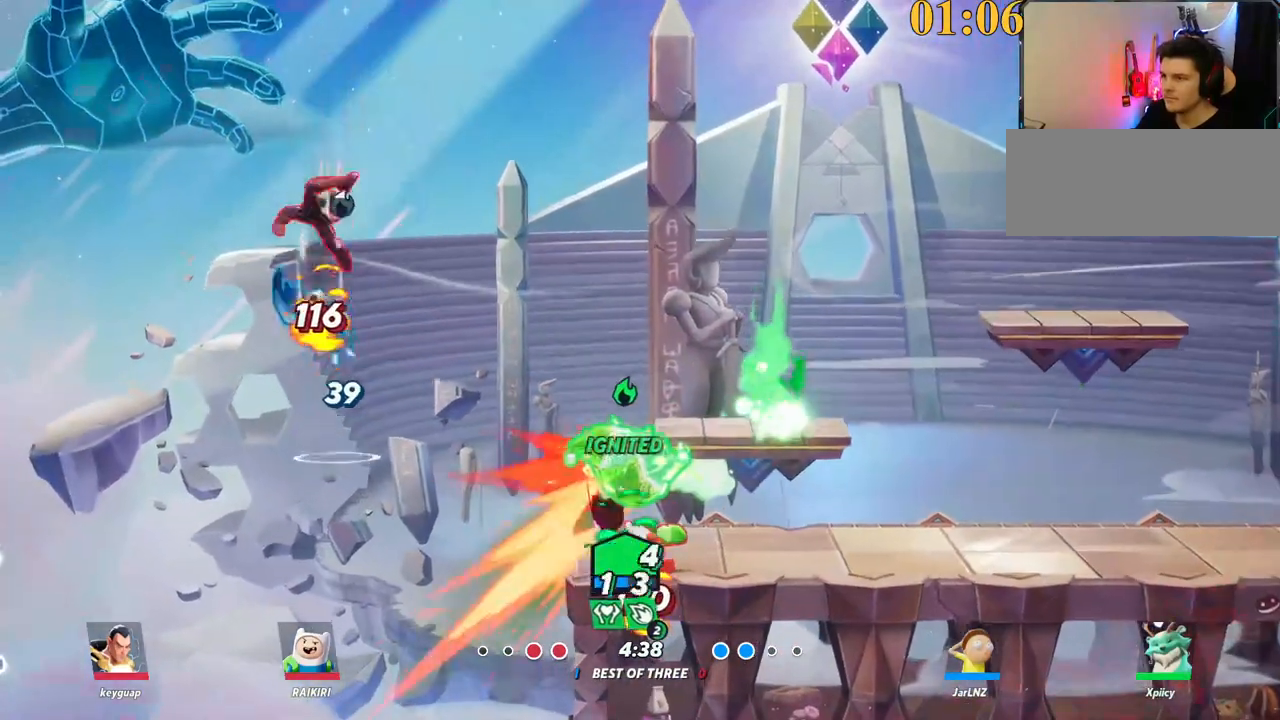
{"keys": ["d"], "events": [[100, "backslash", "down"], [100, "w", "down"], [150, "space", "down"], [184, "backslash", "up"], [184, "space", "up"], [417, "w", "up"]]}
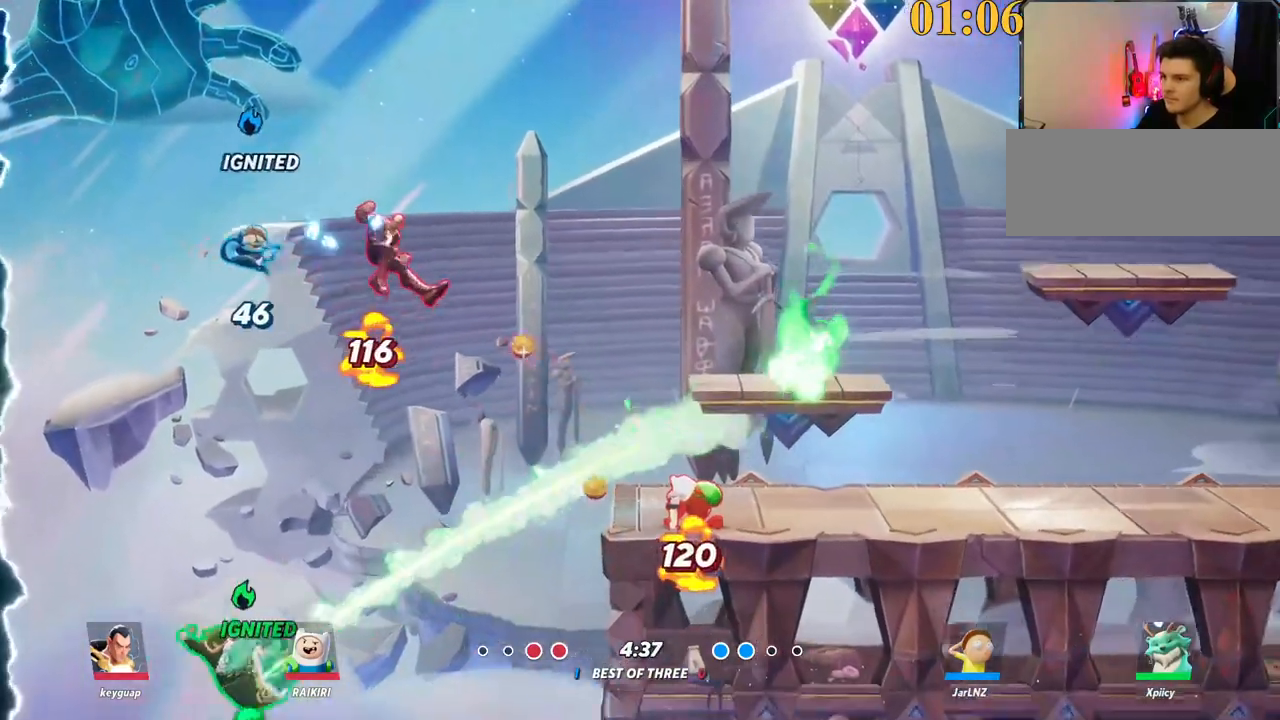
{"keys": ["d"], "events": []}
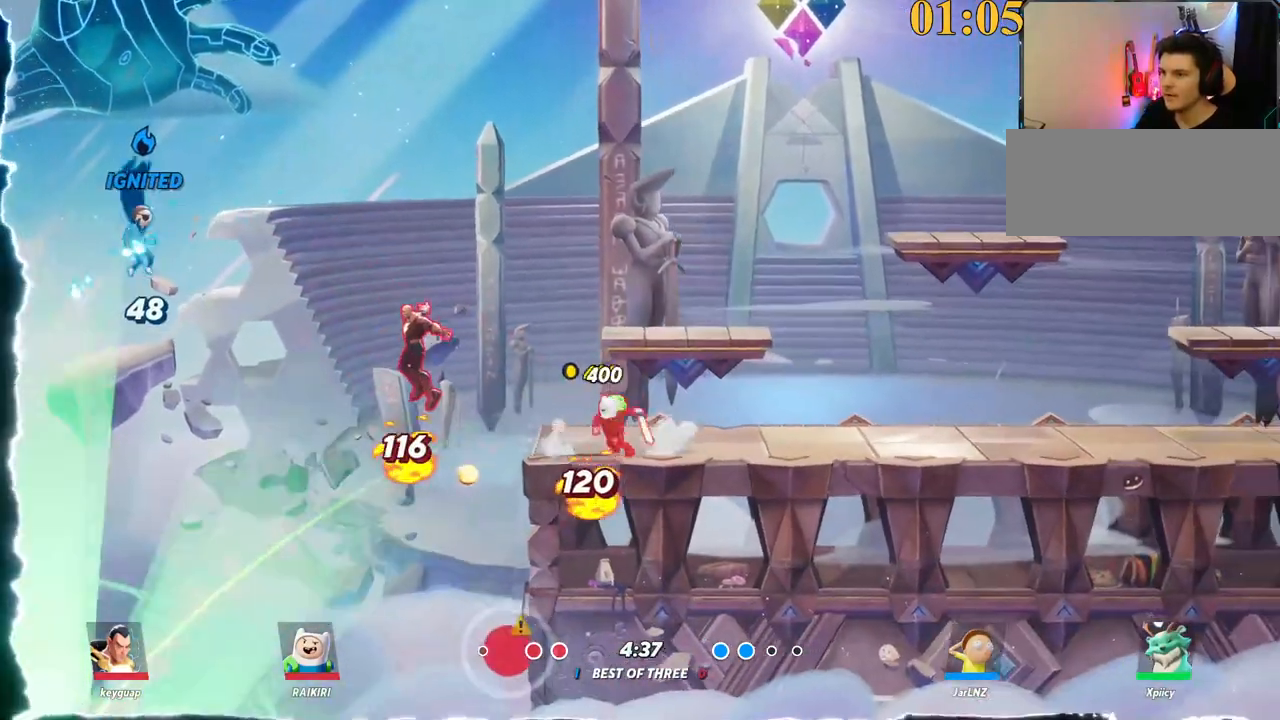
{"keys": ["w"], "events": [[450, "d", "up"], [450, "w", "down"]]}
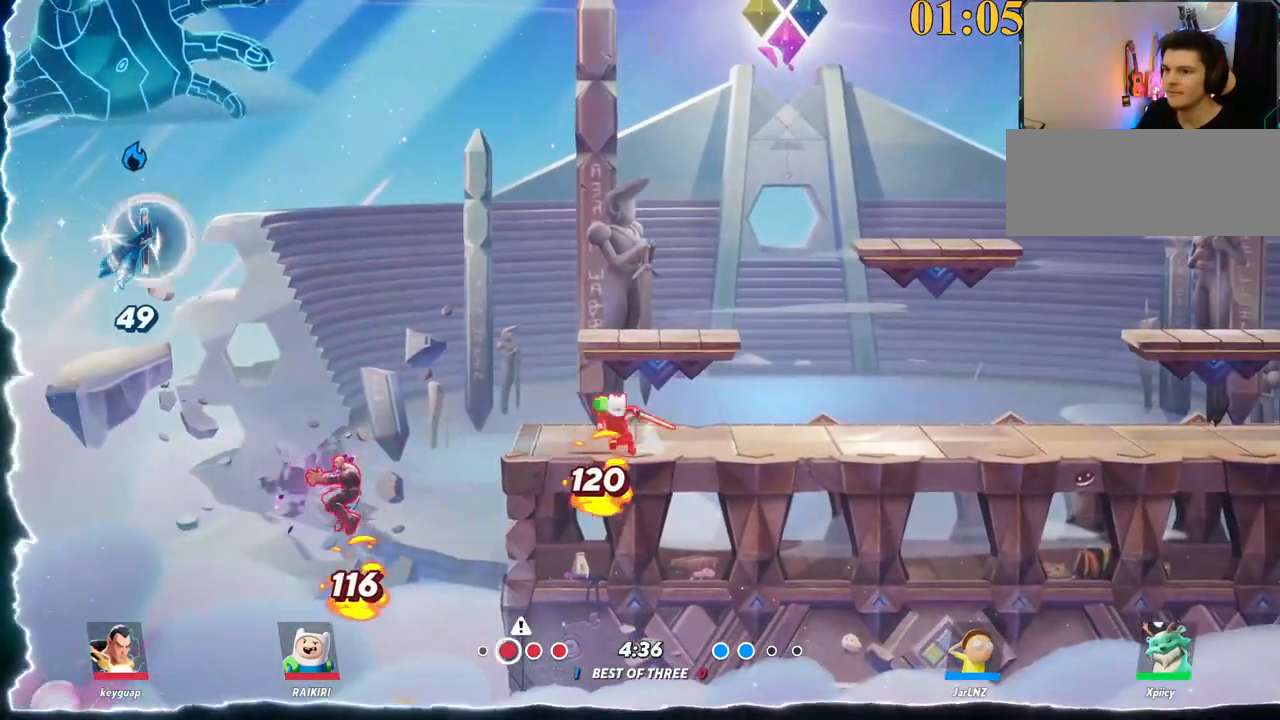
{"keys": ["a", "w"], "events": [[134, "a", "down"], [217, "a", "up"], [317, "a", "down"]]}
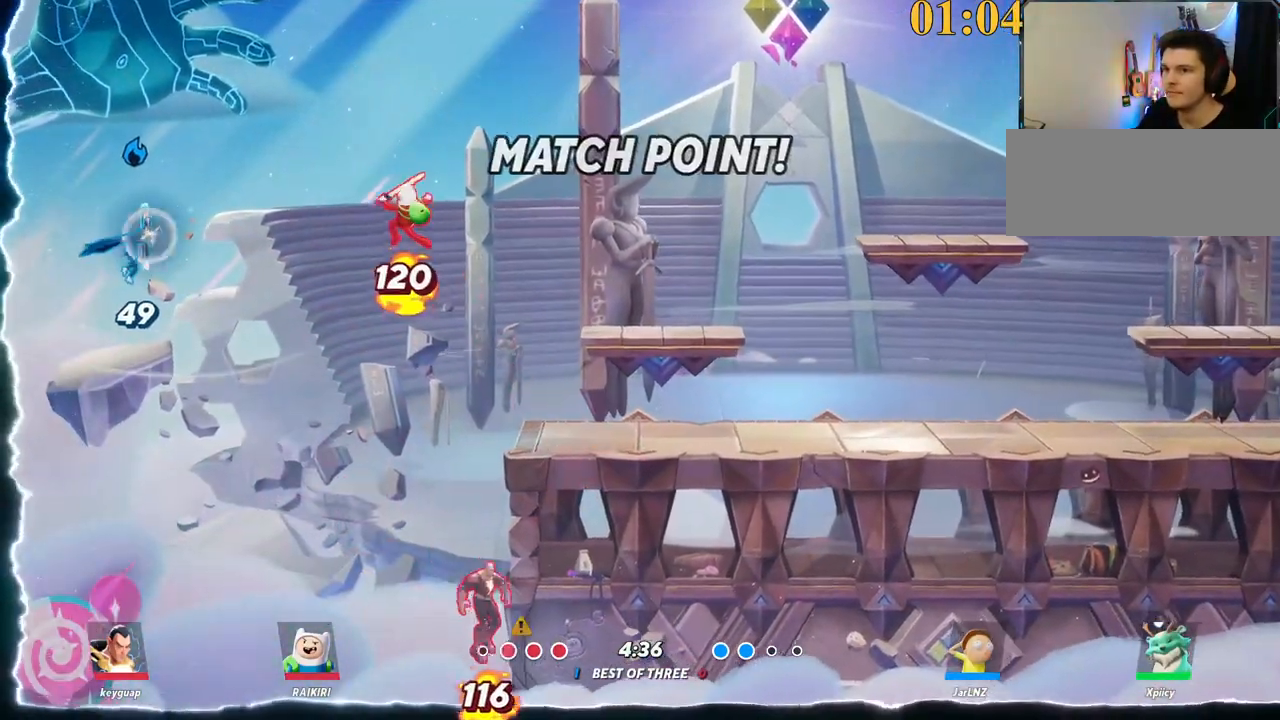
{"keys": ["a"], "events": [[284, "backslash", "down"], [284, "w", "up"], [367, "space", "down"], [417, "backslash", "up"], [417, "space", "up"]]}
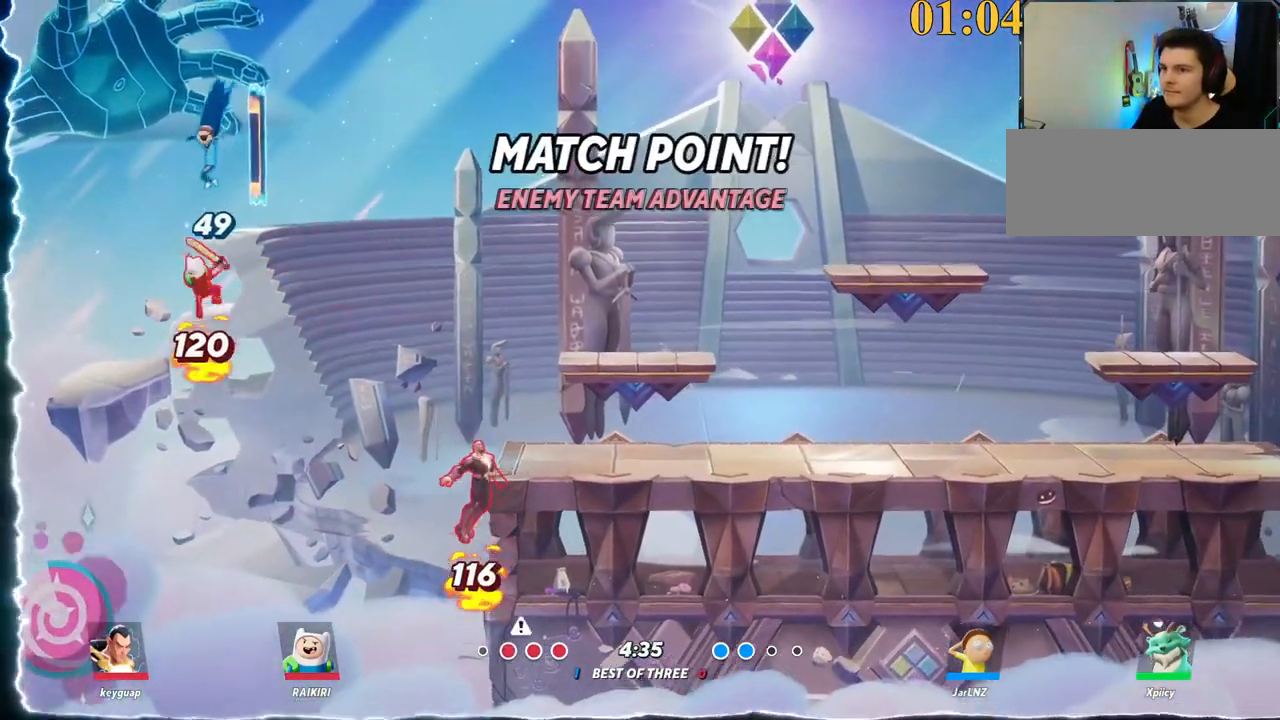
{"keys": ["a"], "events": [[17, "space", "down"], [67, "space", "up"]]}
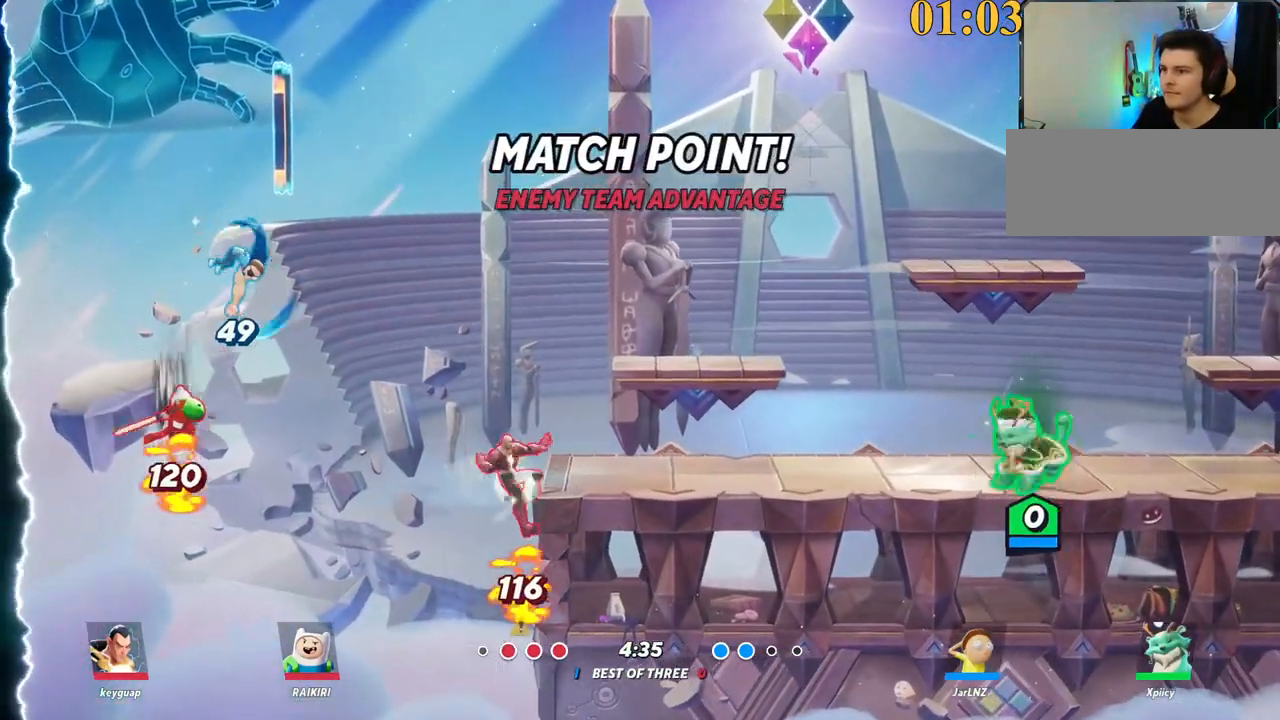
{"keys": ["a", "backslash"], "events": [[17, "a", "up"], [17, "d", "down"], [67, "backslash", "down"], [67, "d", "up"], [117, "d", "down"], [150, "a", "down"], [150, "backslash", "up"], [150, "d", "up"], [434, "backslash", "down"]]}
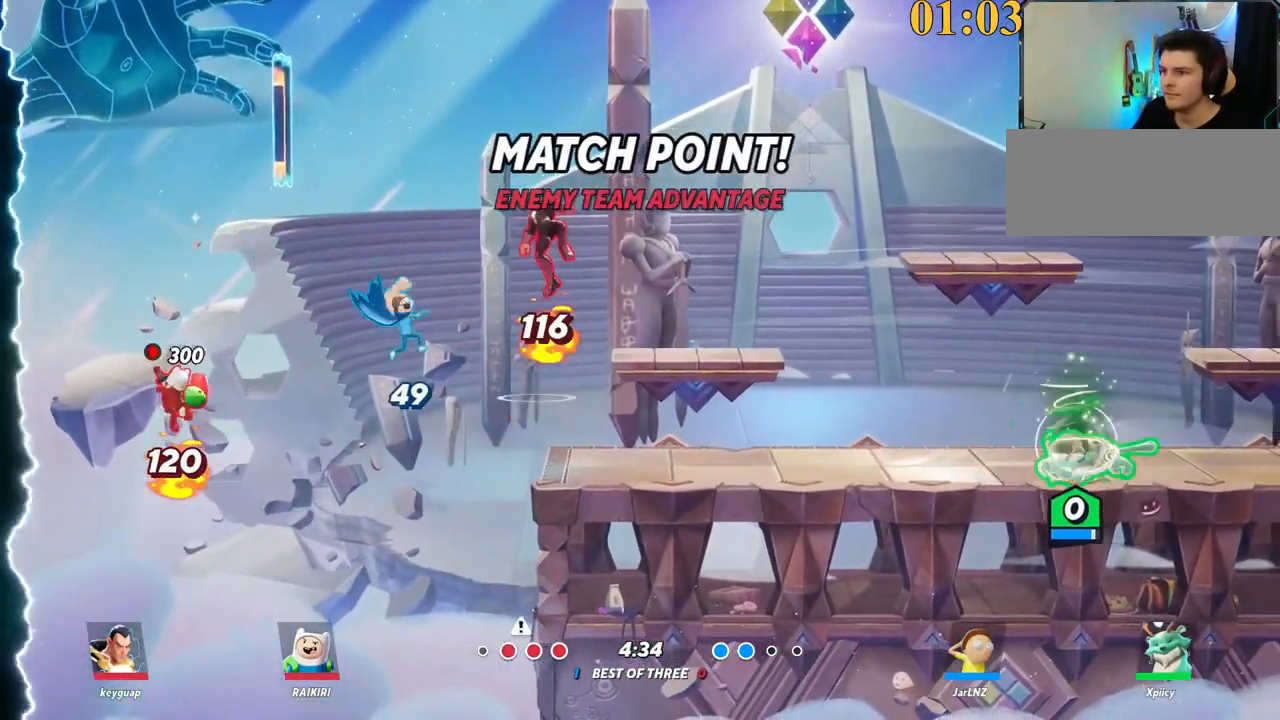
{"keys": ["a", "s"], "events": [[34, "space", "down"], [67, "backslash", "up"], [250, "quote", "down"], [250, "space", "up"], [350, "quote", "up"], [484, "s", "down"]]}
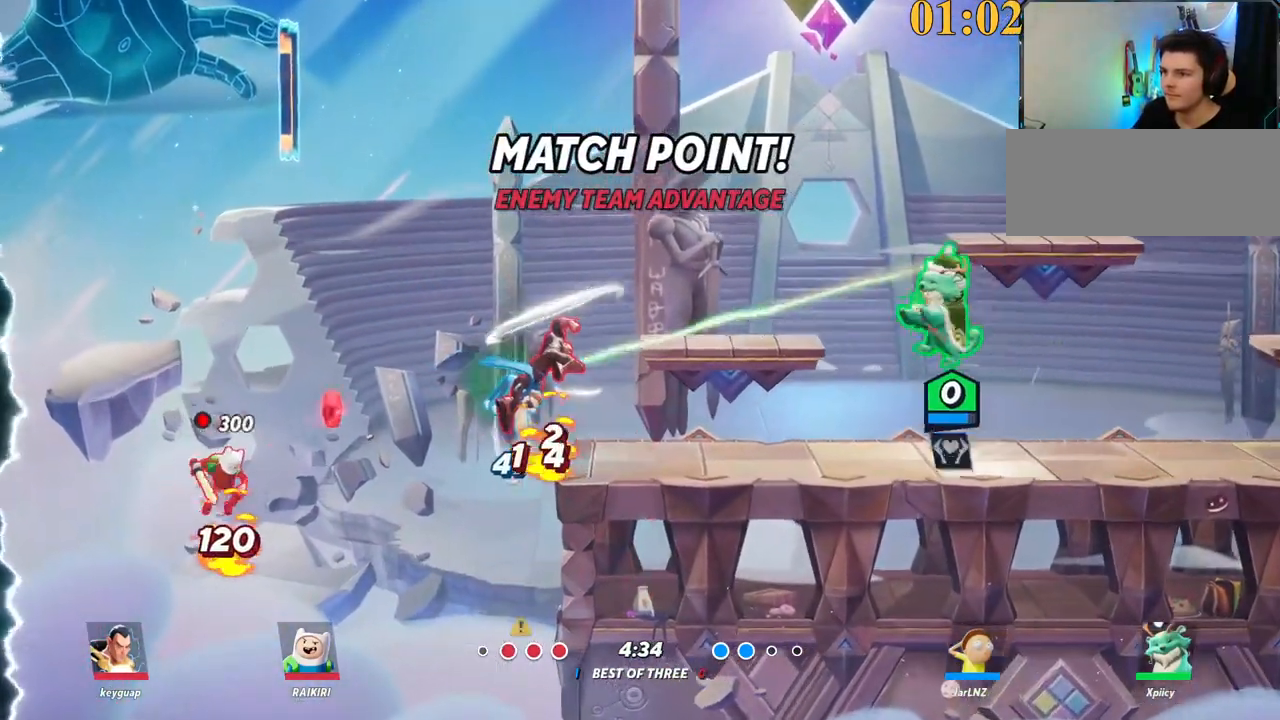
{"keys": ["d"], "events": [[117, "s", "up"], [167, "a", "up"], [167, "d", "down"], [167, "quote", "down"], [267, "quote", "up"]]}
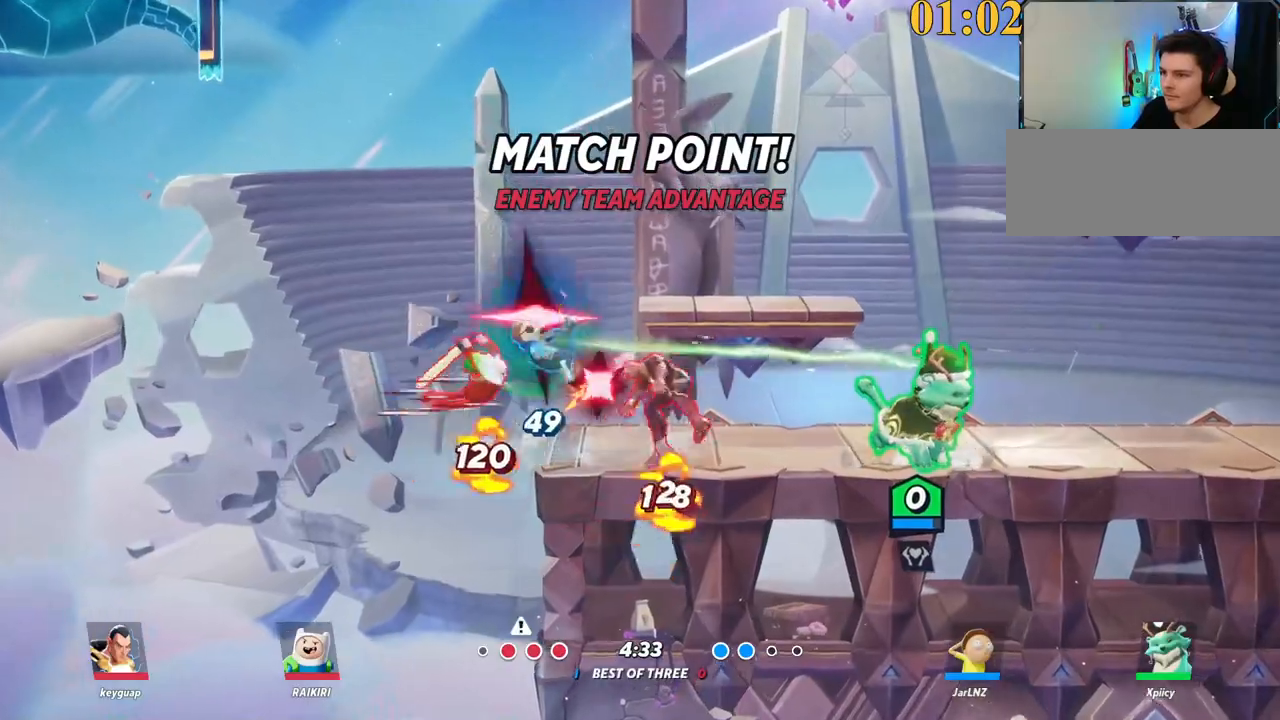
{"keys": ["a"], "events": [[184, "backslash", "down"], [317, "backslash", "up"], [317, "space", "down"], [400, "d", "up"], [400, "space", "up"], [450, "a", "down"], [450, "space", "down"], [500, "space", "up"]]}
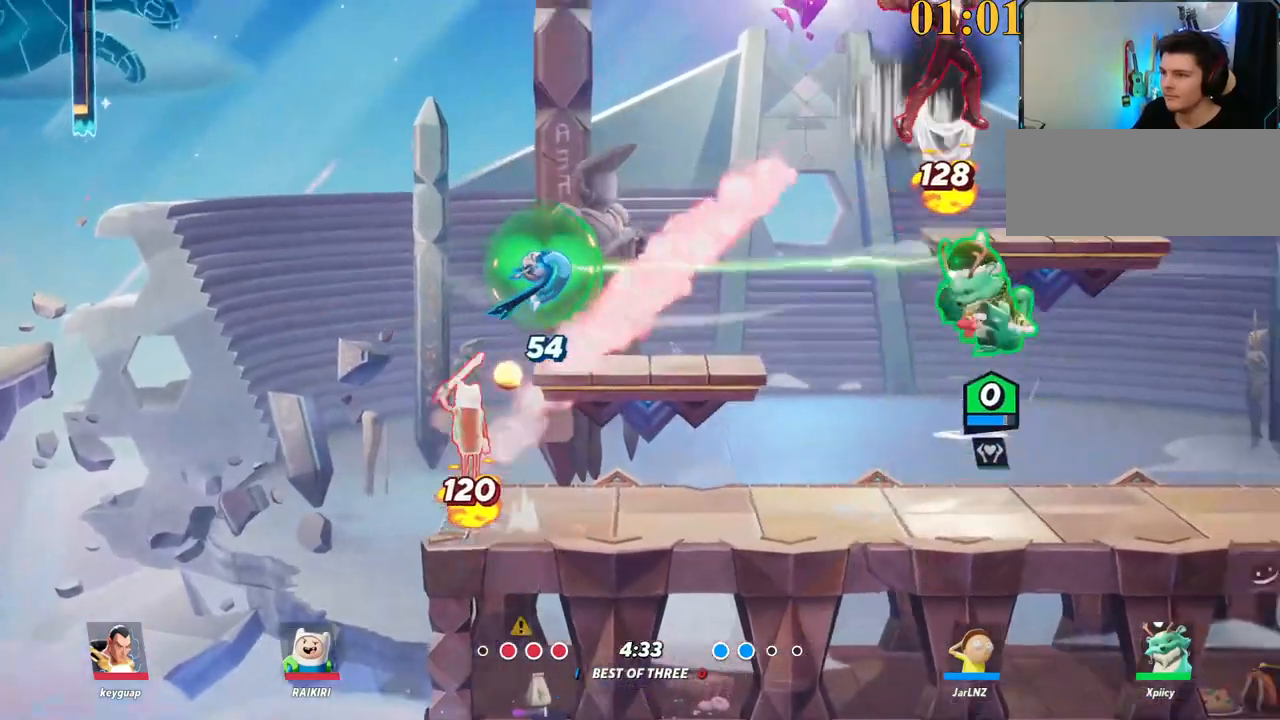
{"keys": ["a", "d"], "events": [[50, "lbracket", "down"], [134, "s", "down"], [234, "lbracket", "up"], [500, "d", "down"], [500, "s", "up"]]}
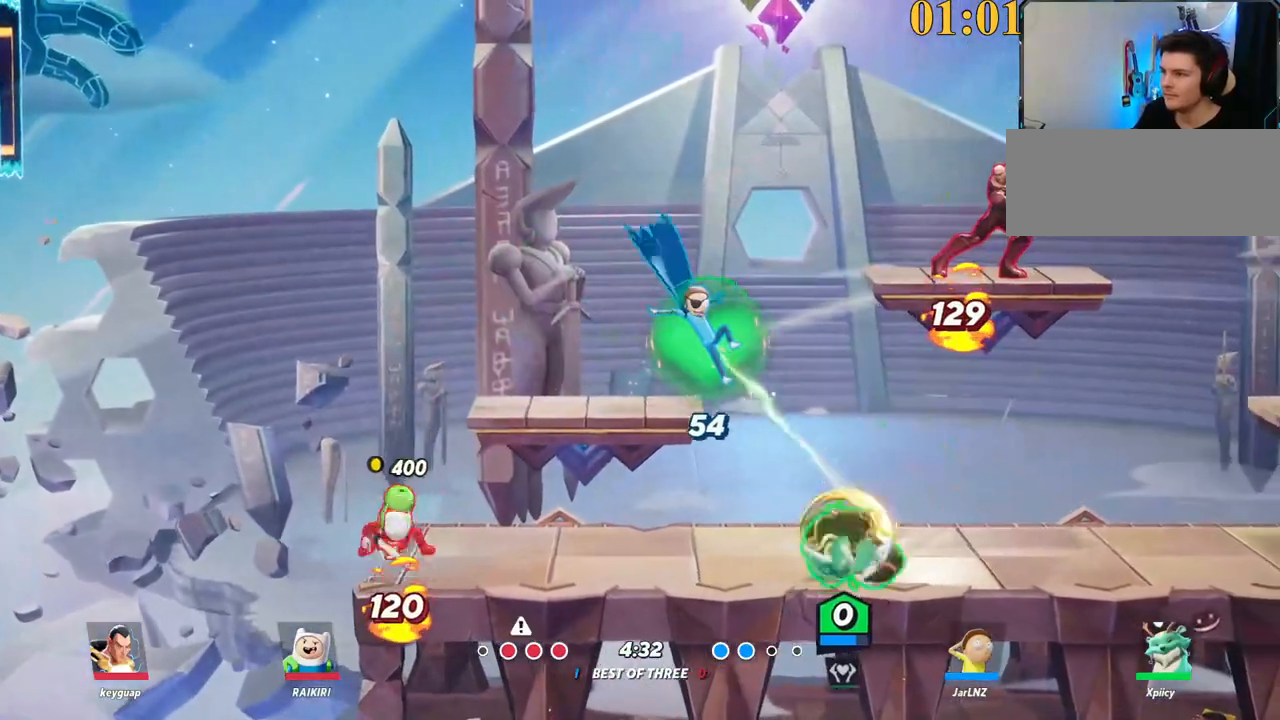
{"keys": ["w"], "events": [[67, "a", "up"], [100, "backslash", "down"], [234, "backslash", "up"], [234, "w", "down"], [334, "backspace", "down"], [417, "backspace", "up"], [467, "d", "up"]]}
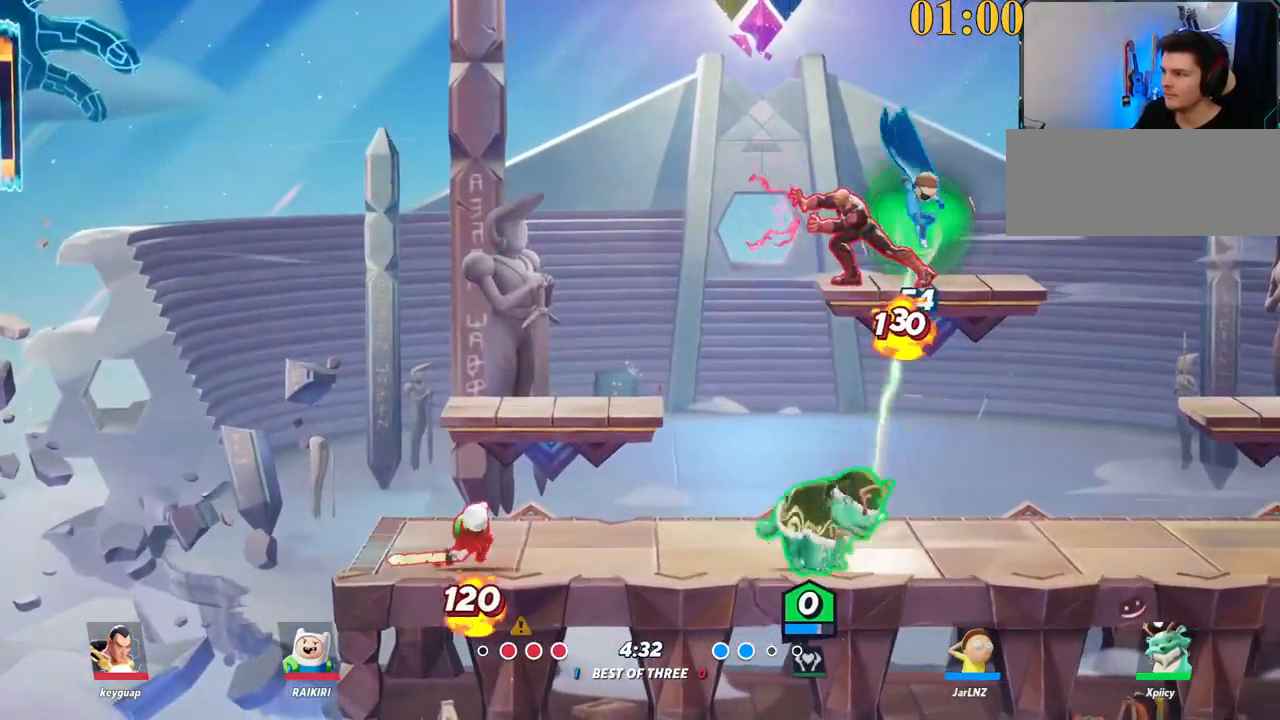
{"keys": ["d", "w"], "events": [[17, "a", "down"], [150, "a", "up"], [200, "d", "down"], [300, "backslash", "down"], [334, "d", "up"], [400, "d", "down"], [400, "space", "down"], [434, "backslash", "up"], [484, "space", "up"]]}
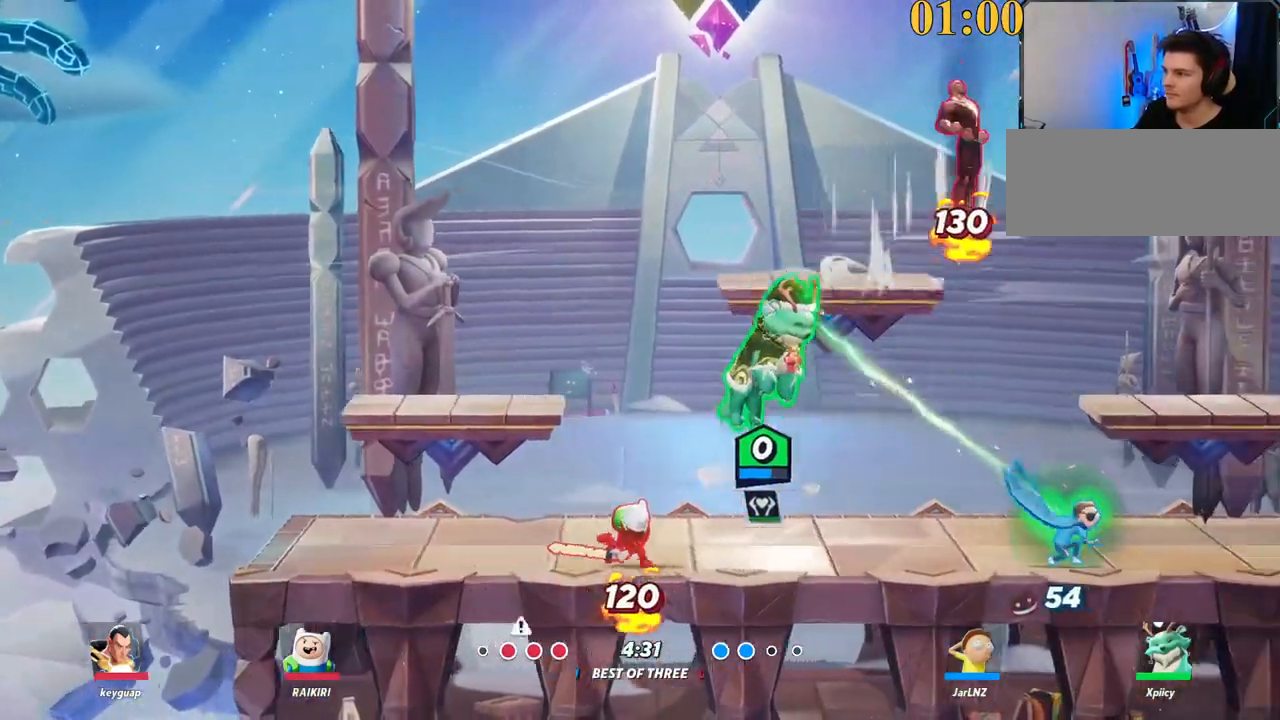
{"keys": ["a", "backslash"], "events": [[34, "space", "down"], [84, "backspace", "down"], [117, "space", "up"], [167, "backspace", "up"], [217, "w", "up"], [300, "a", "down"], [400, "d", "up"], [500, "backslash", "down"]]}
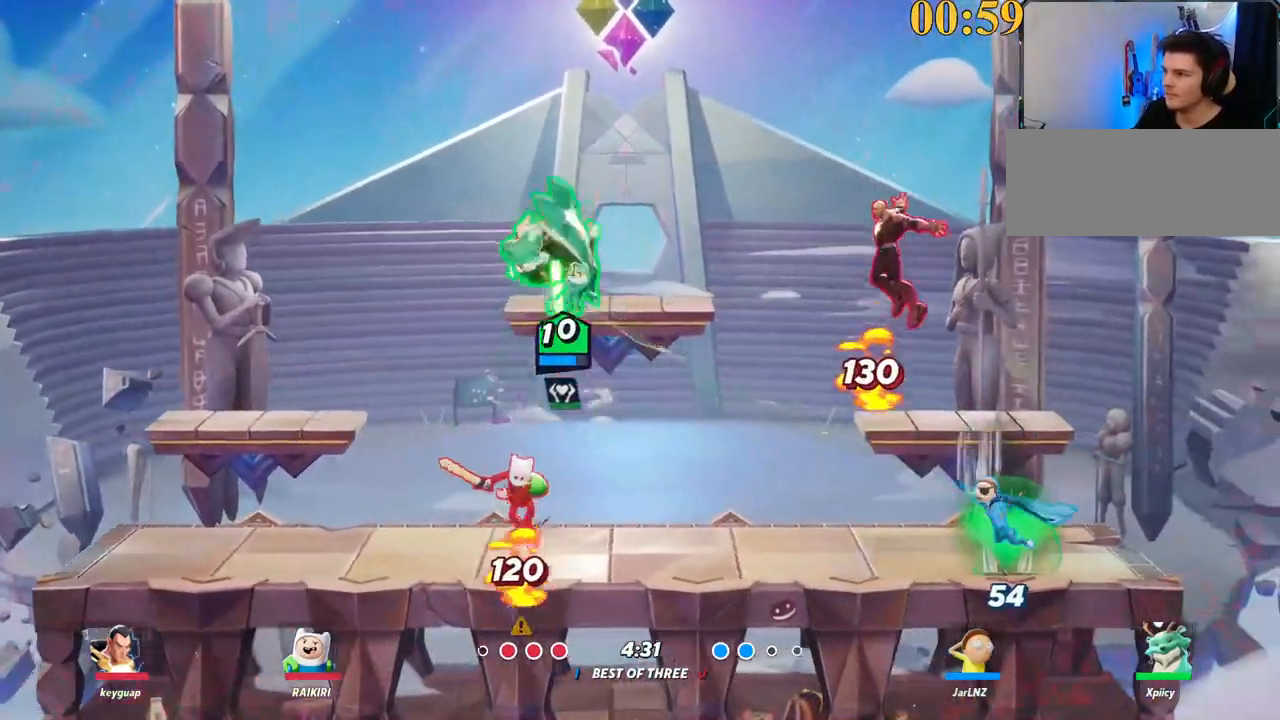
{"keys": ["a", "backslash", "space"], "events": [[134, "backslash", "up"], [417, "backslash", "down"], [450, "space", "down"]]}